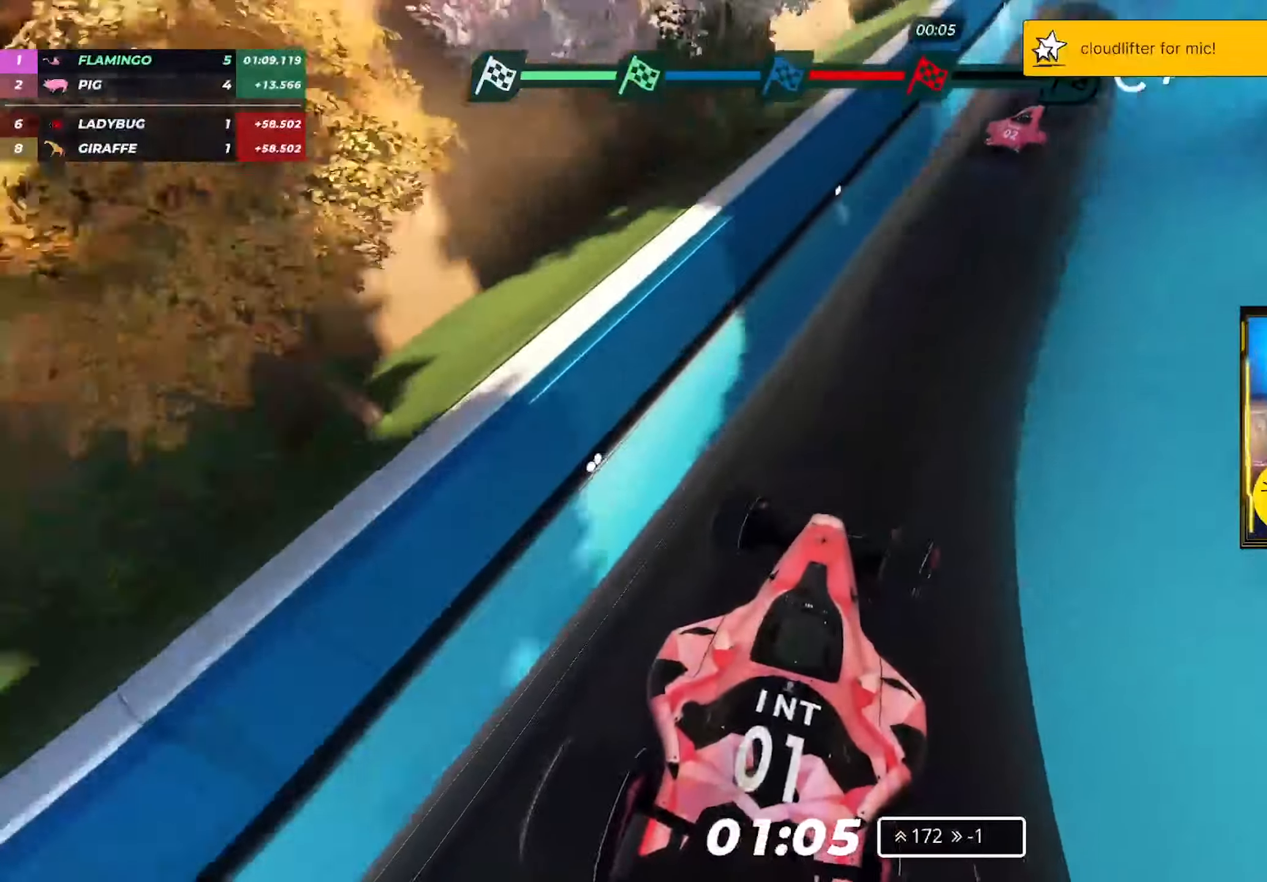
Gameplay with keyboard; each line is a JSON object with the keys held at the frame after it. "events" lists presses ("down") and releases ("up") of "down", "left", "right" and "up" between this image and that frame as [ms after this image, input, new state], when the widget could be followed in between. No other keys are recorded. Mouse input is not recorded.
{"keys": ["up"], "events": [[117, "right", "up"], [250, "left", "down"], [433, "left", "up"]]}
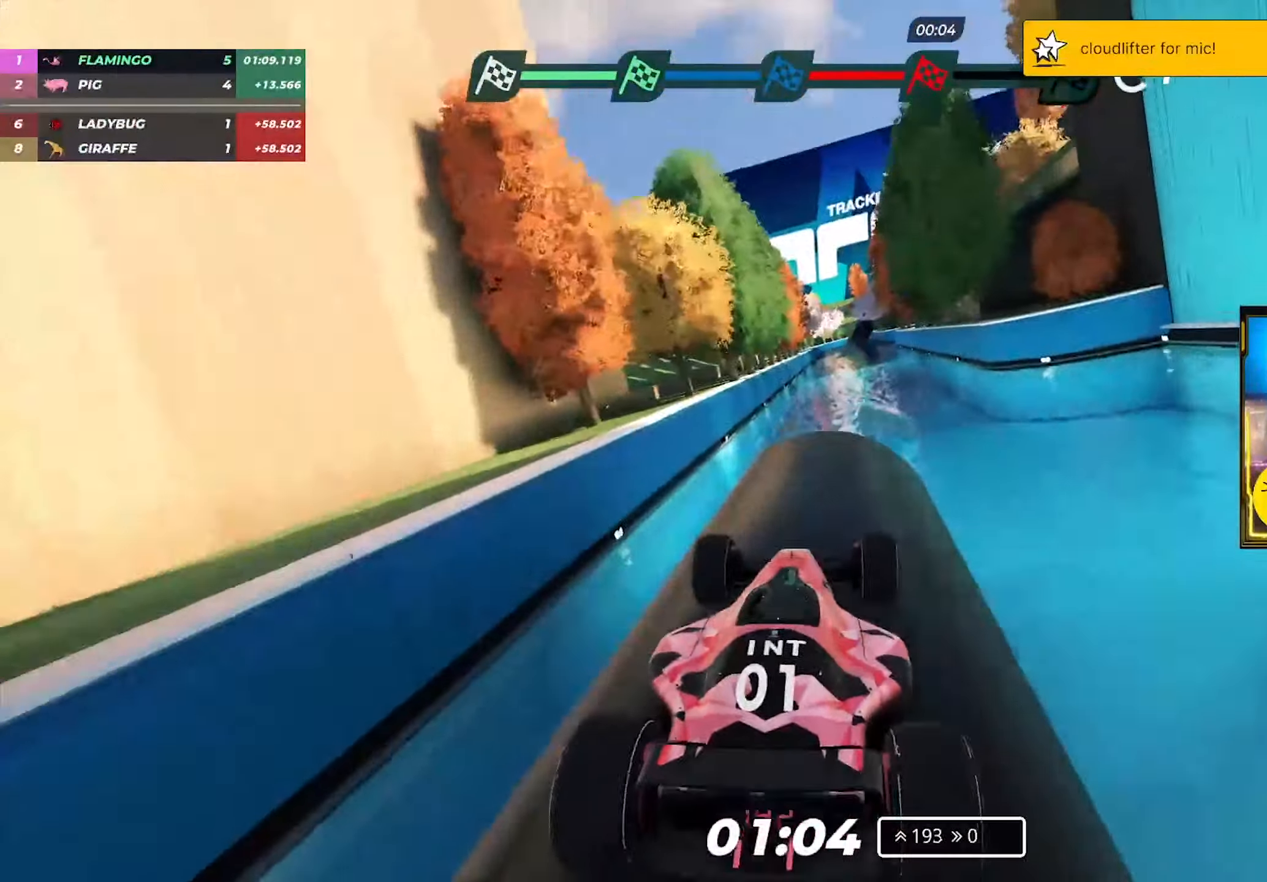
{"keys": ["up"], "events": [[17, "right", "down"], [133, "right", "up"]]}
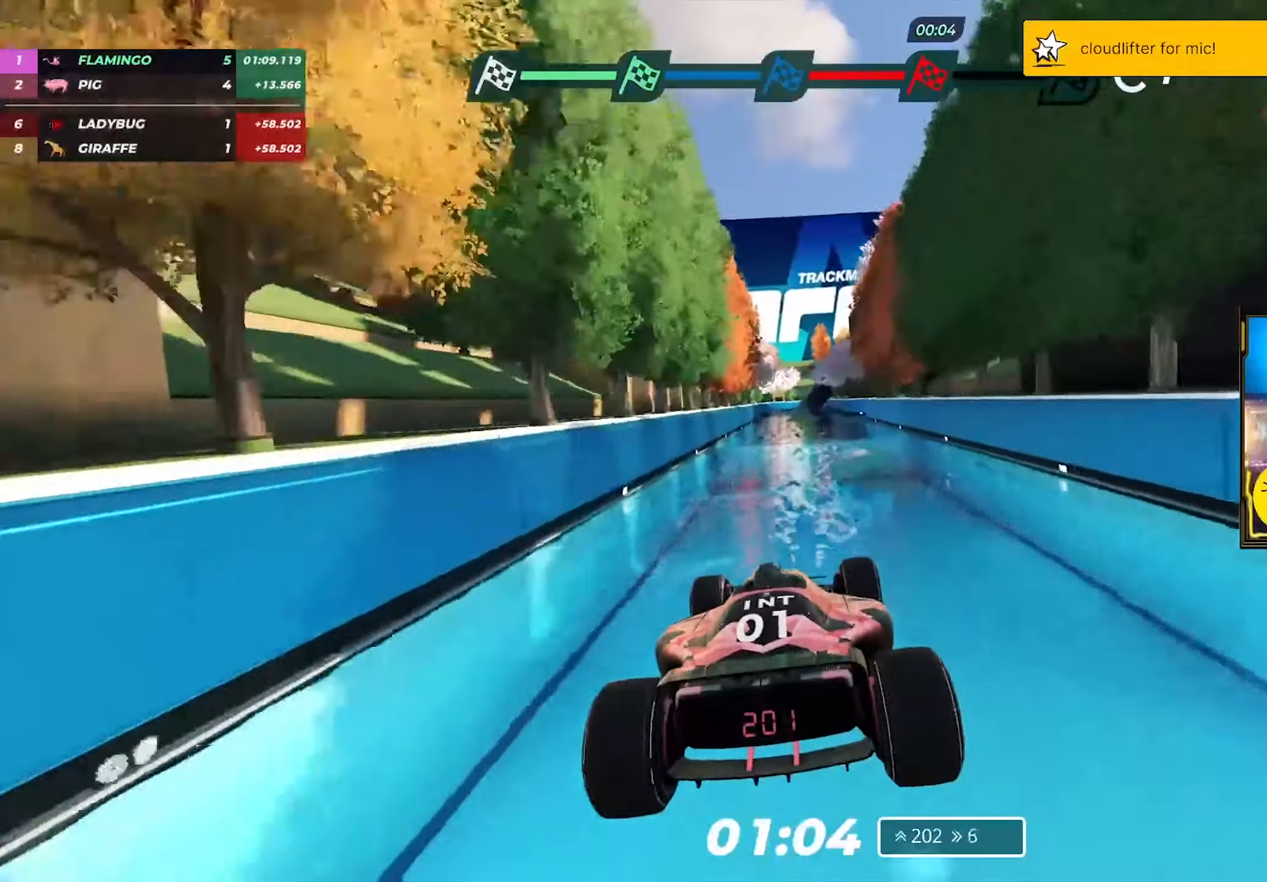
{"keys": ["up"], "events": []}
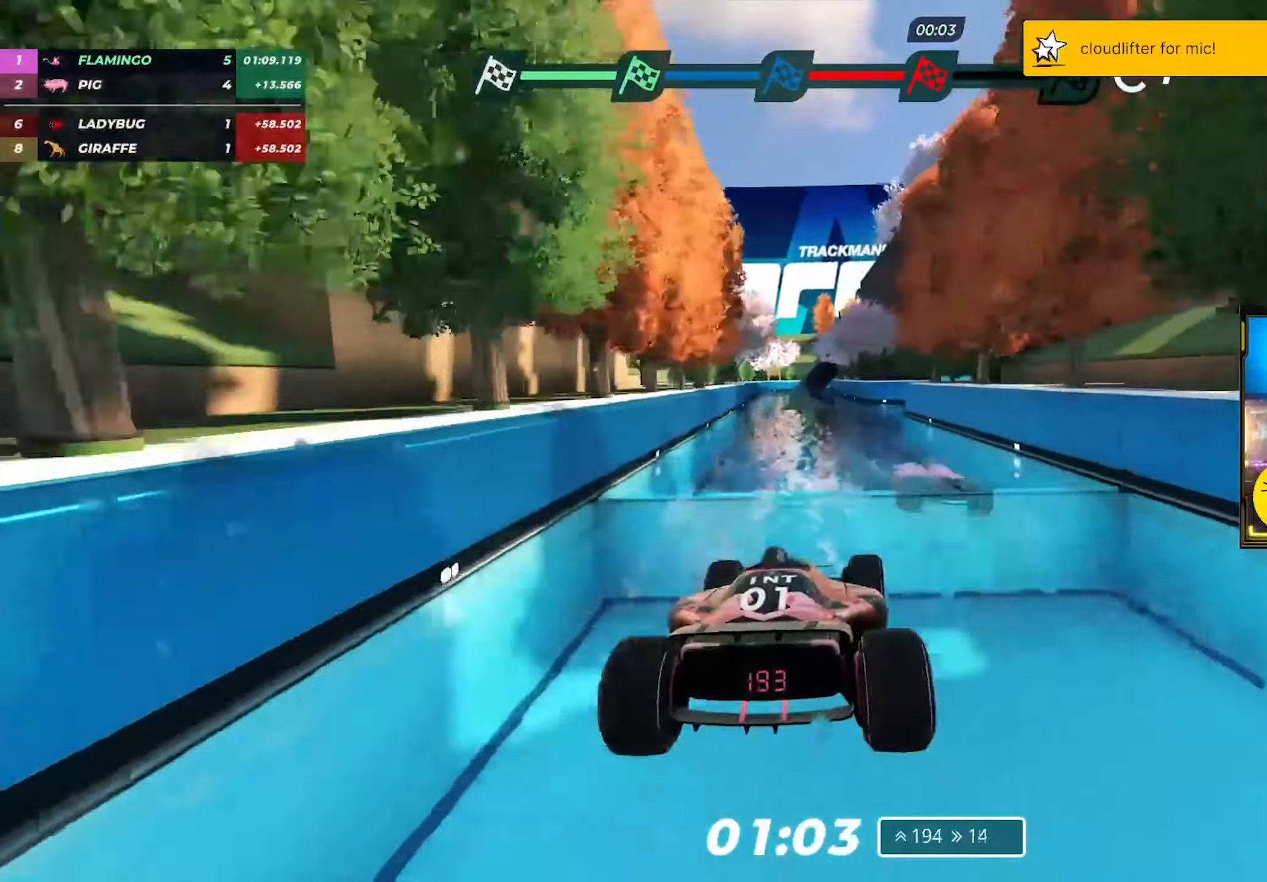
{"keys": ["up"], "events": [[250, "right", "down"], [367, "right", "up"]]}
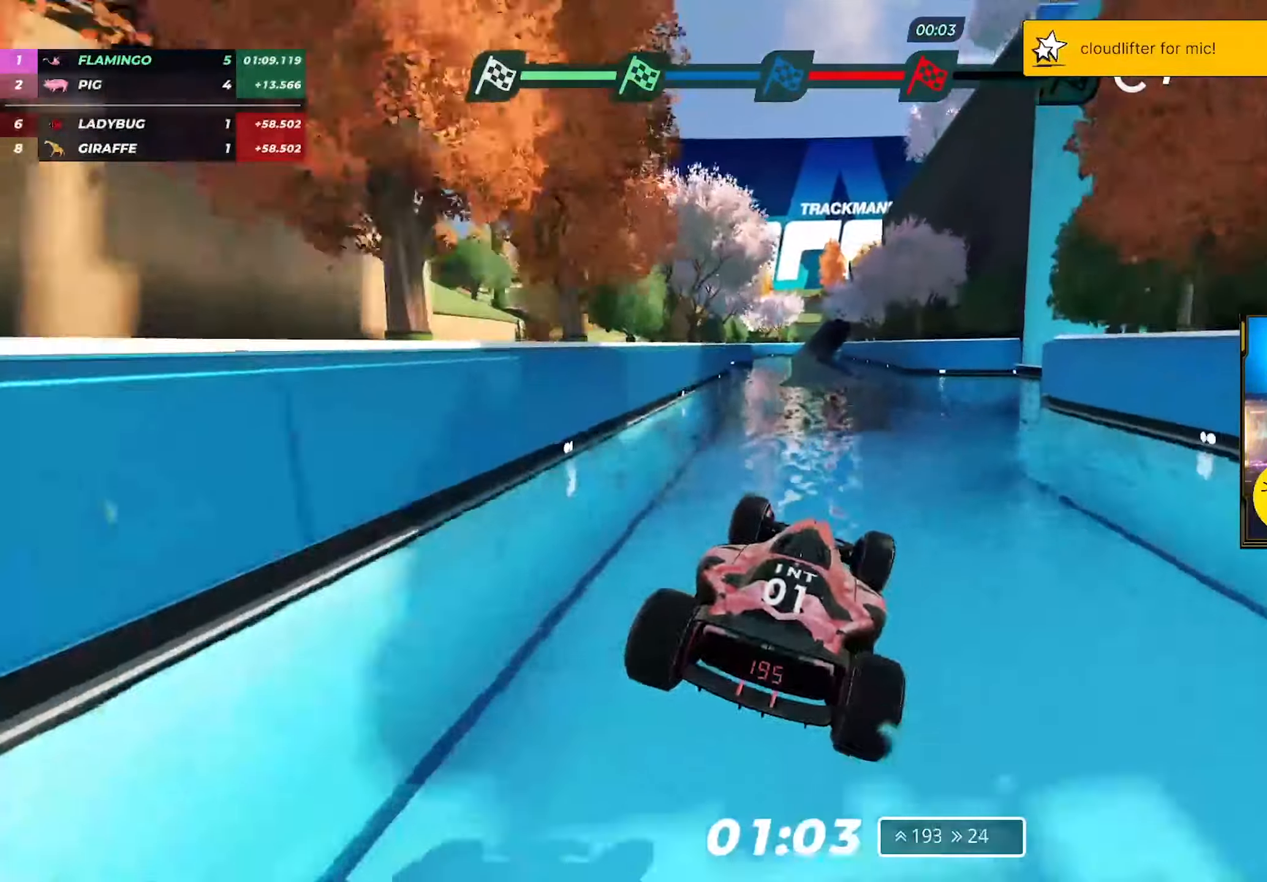
{"keys": ["right", "up"], "events": [[383, "right", "down"]]}
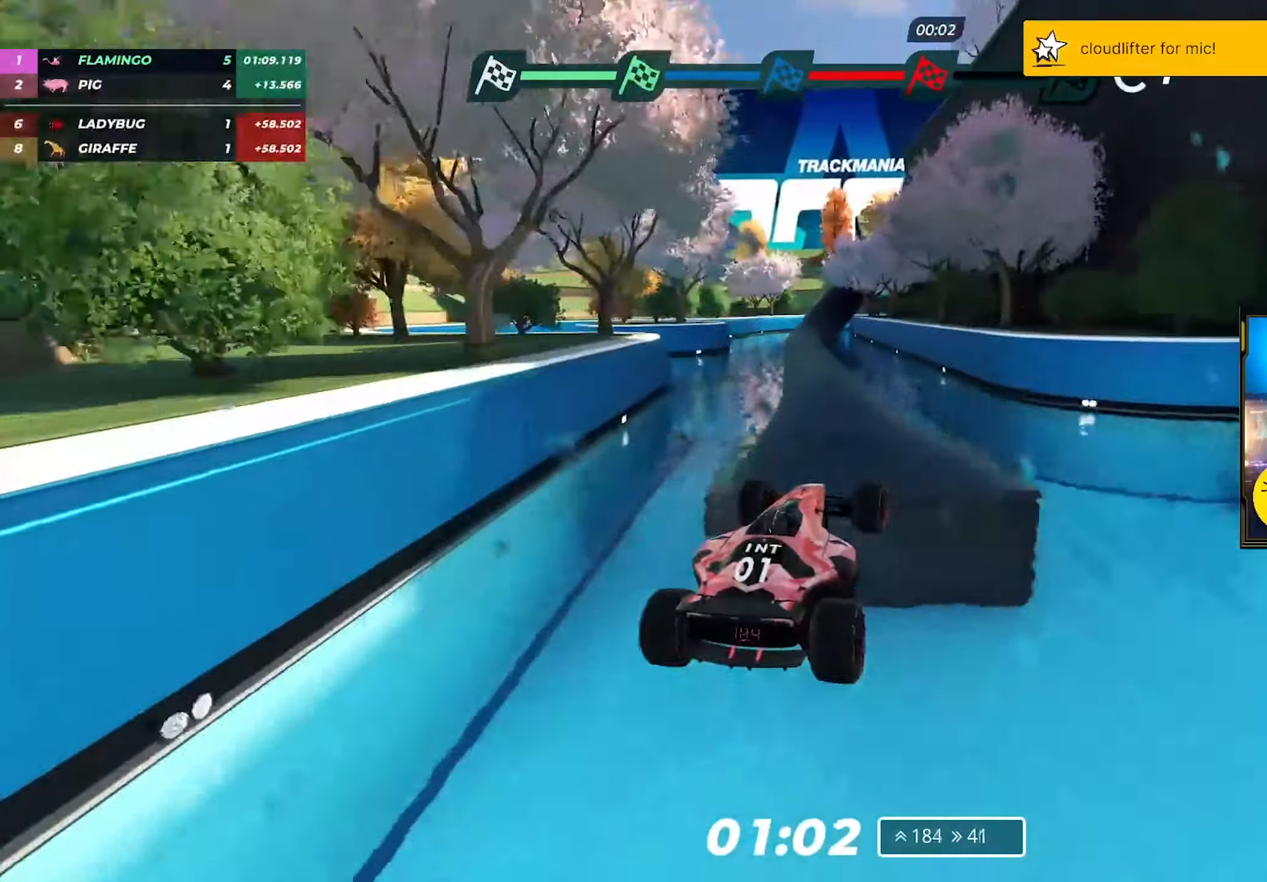
{"keys": ["left"], "events": [[50, "right", "up"], [83, "up", "up"], [383, "left", "down"]]}
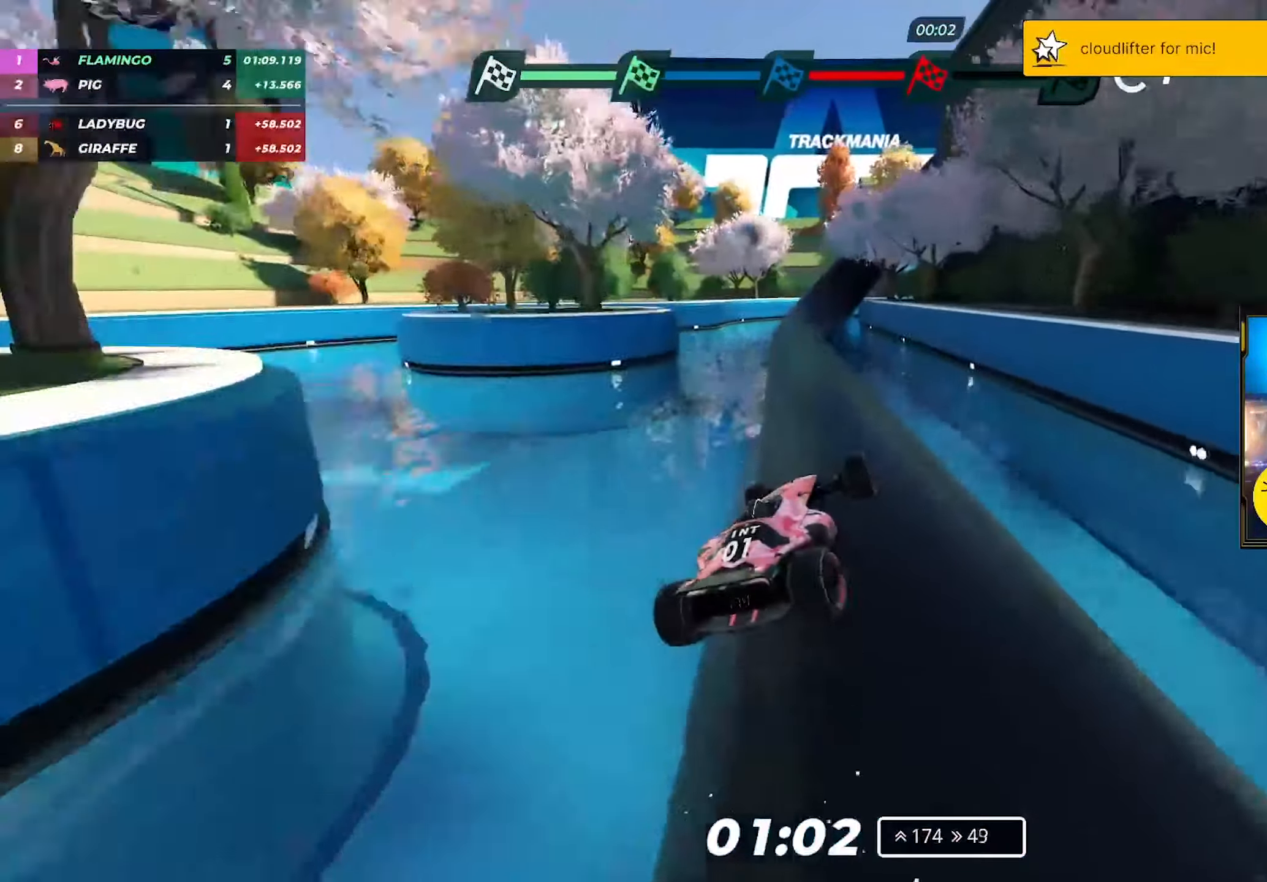
{"keys": [], "events": [[200, "left", "up"], [267, "right", "down"], [433, "right", "up"]]}
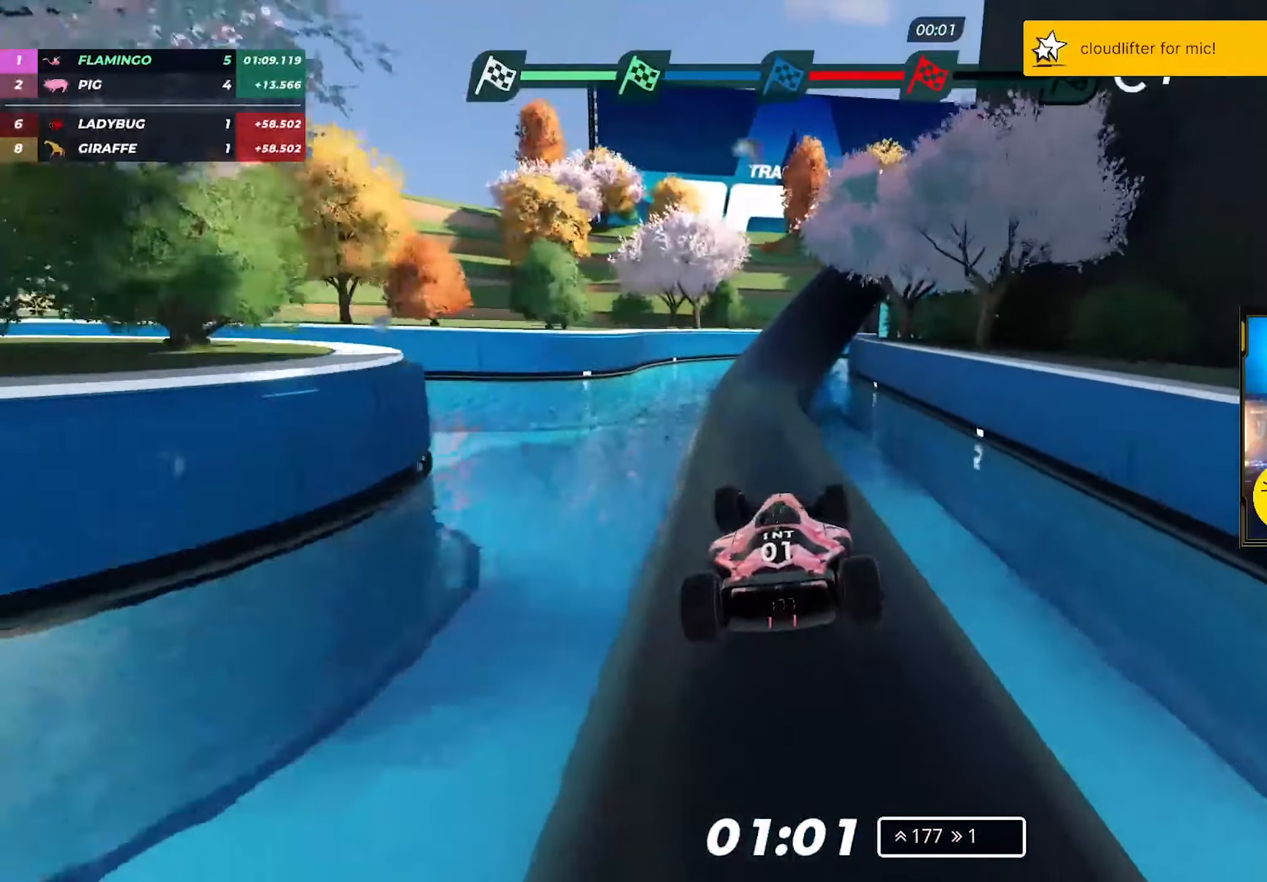
{"keys": ["right"], "events": [[50, "left", "down"], [250, "left", "up"], [367, "right", "down"]]}
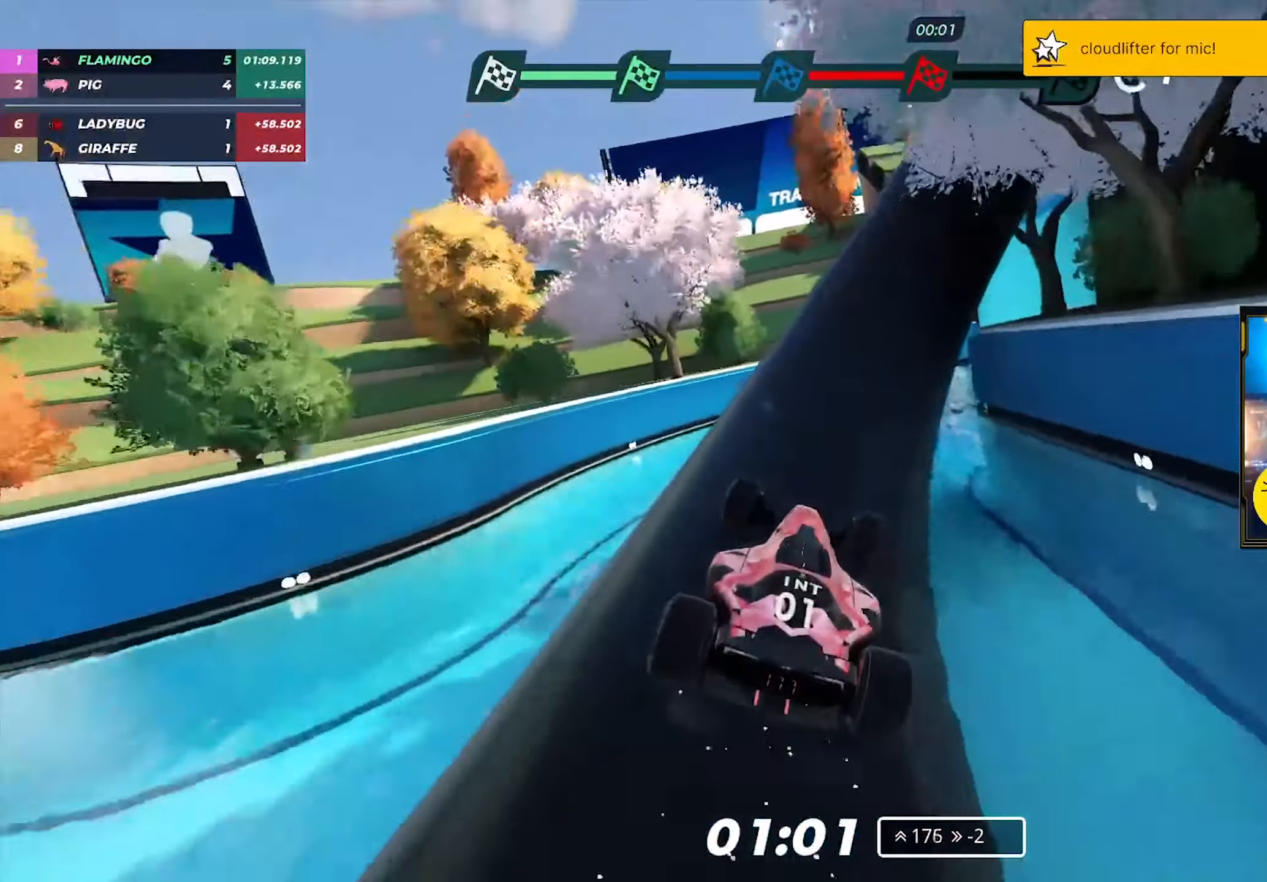
{"keys": ["up"], "events": [[50, "right", "up"], [233, "right", "down"], [483, "right", "up"], [483, "up", "down"]]}
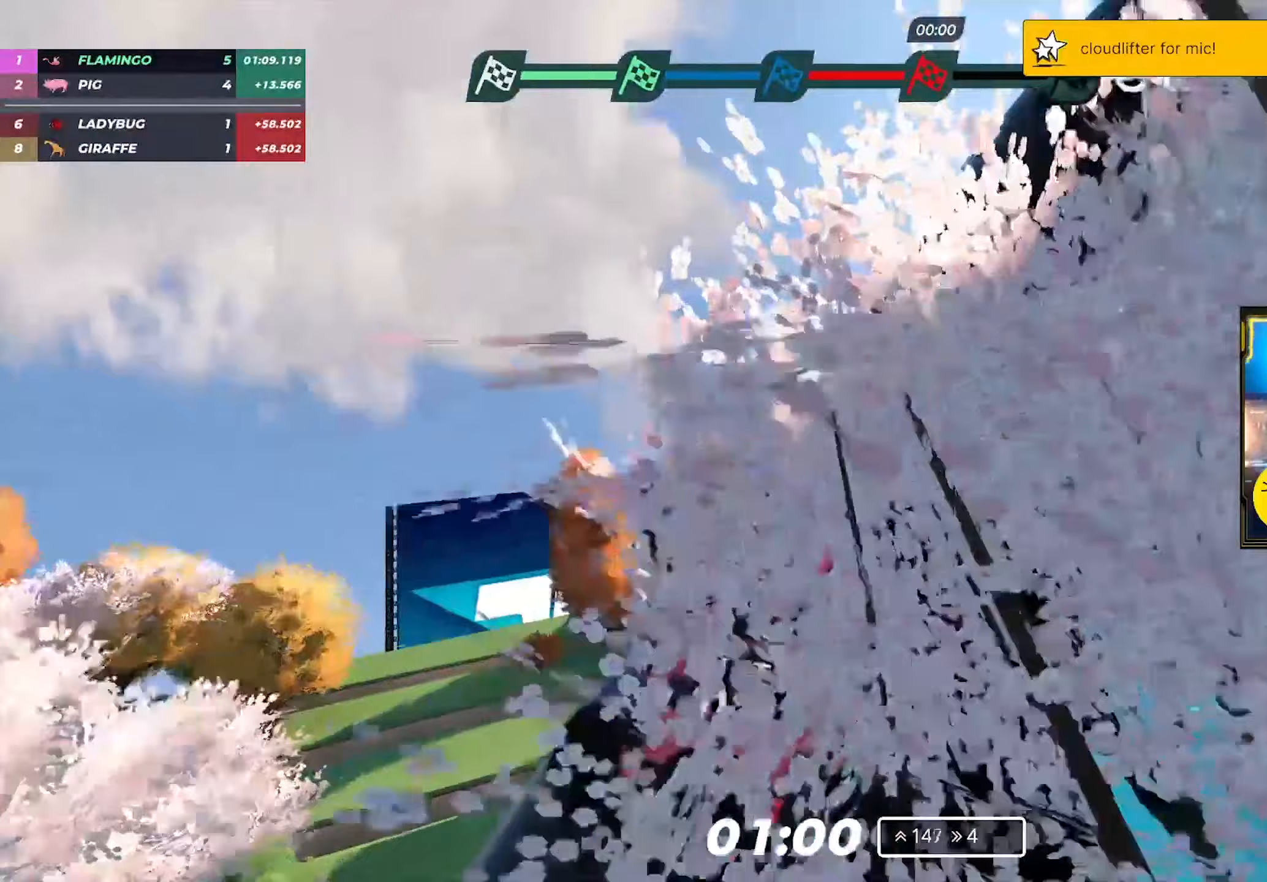
{"keys": ["up"], "events": [[150, "right", "down"], [233, "up", "up"], [367, "up", "down"], [450, "right", "up"]]}
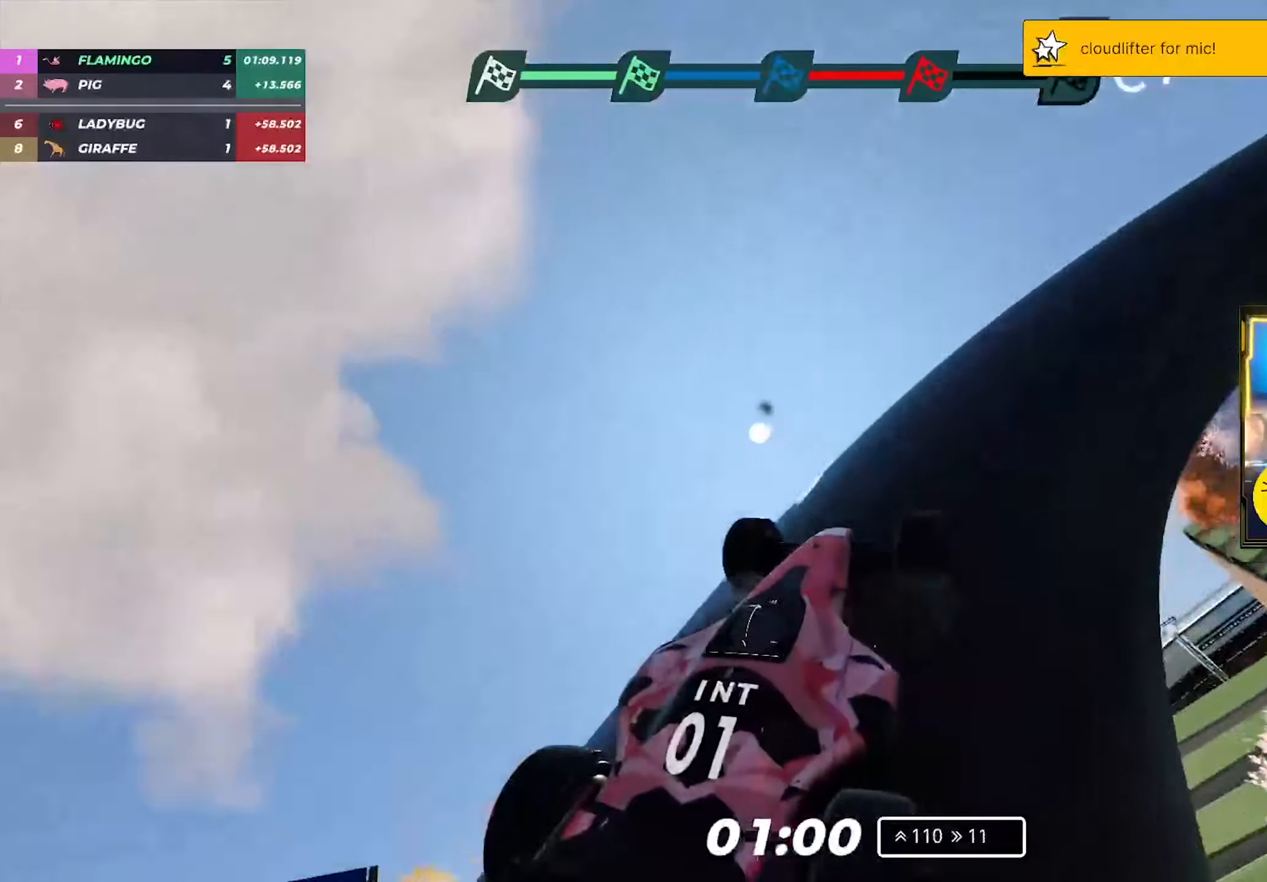
{"keys": ["right"], "events": [[17, "right", "down"], [200, "up", "up"], [283, "up", "down"], [450, "up", "up"]]}
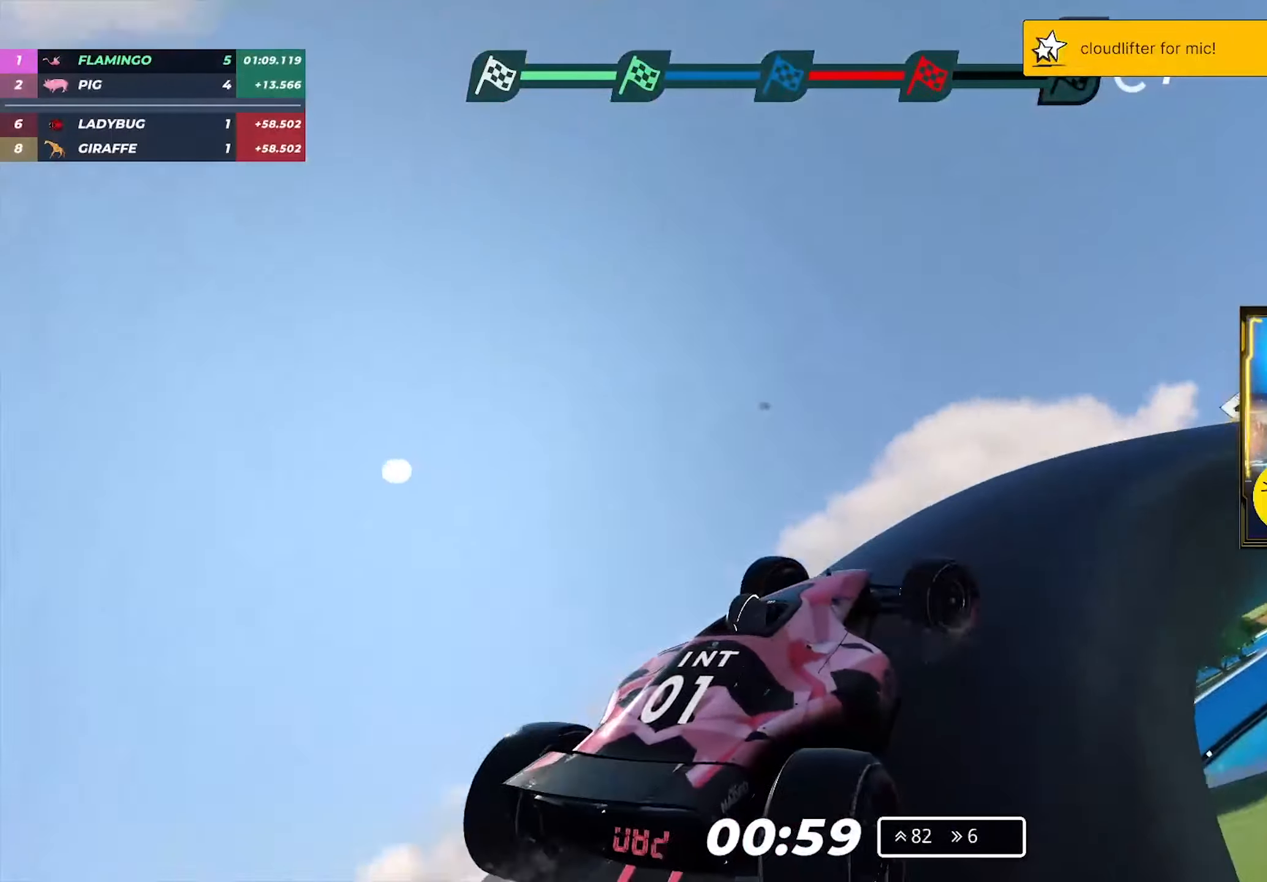
{"keys": ["right", "up"], "events": [[17, "up", "down"], [33, "right", "up"], [400, "right", "down"]]}
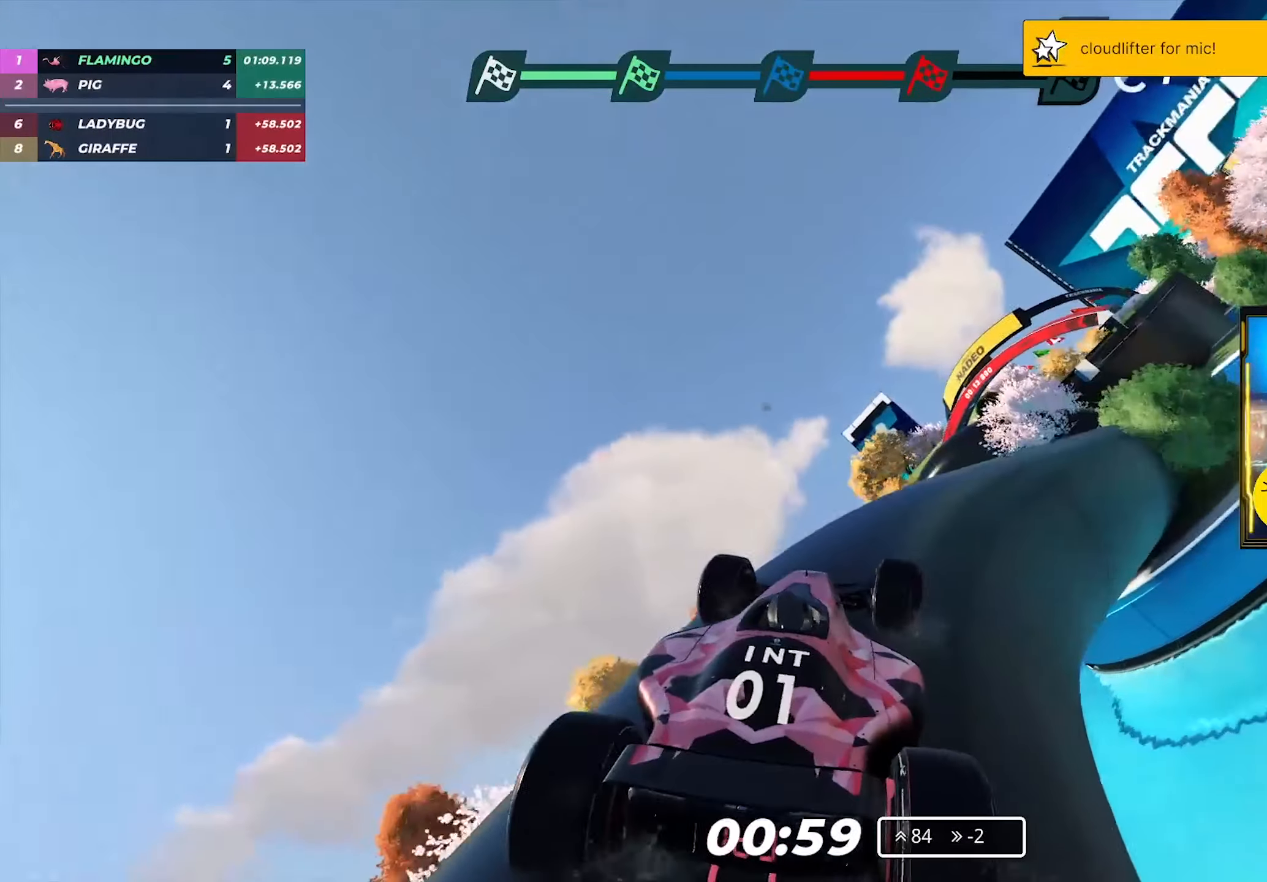
{"keys": ["up"], "events": [[50, "up", "up"], [117, "right", "up"], [183, "right", "down"], [383, "right", "up"], [467, "up", "down"]]}
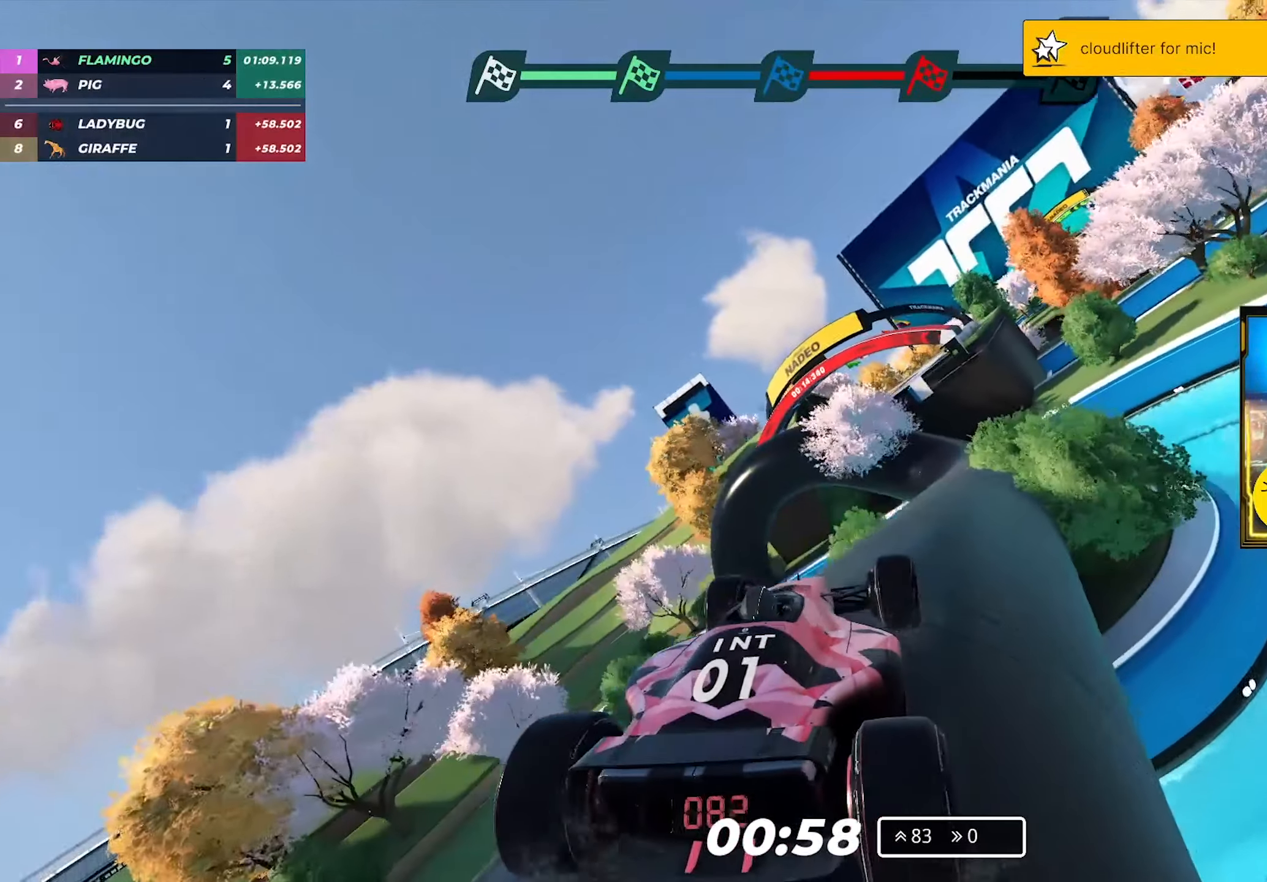
{"keys": [], "events": [[17, "right", "down"], [67, "up", "up"], [150, "right", "up"], [367, "up", "down"], [483, "up", "up"]]}
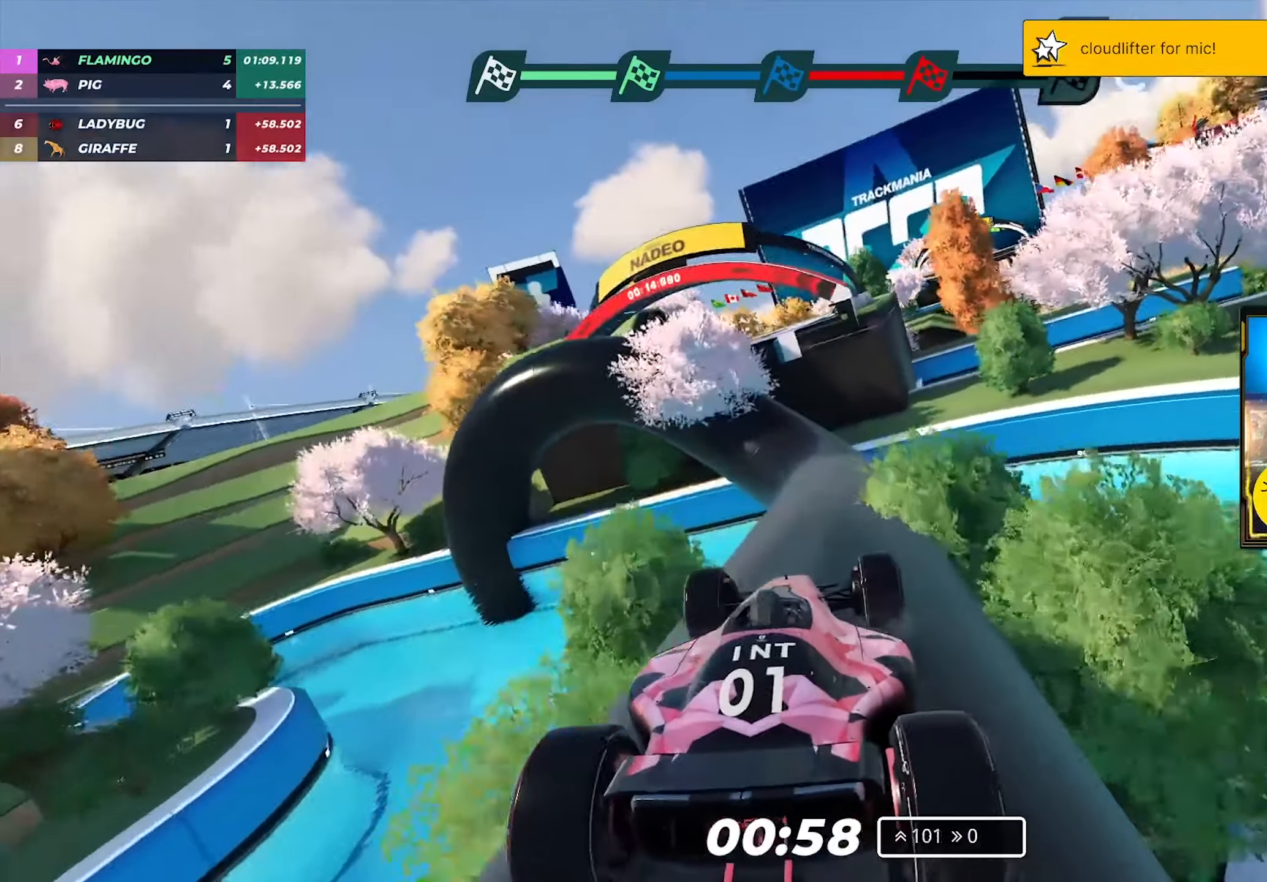
{"keys": ["left"], "events": [[117, "left", "down"], [217, "left", "up"], [400, "left", "down"]]}
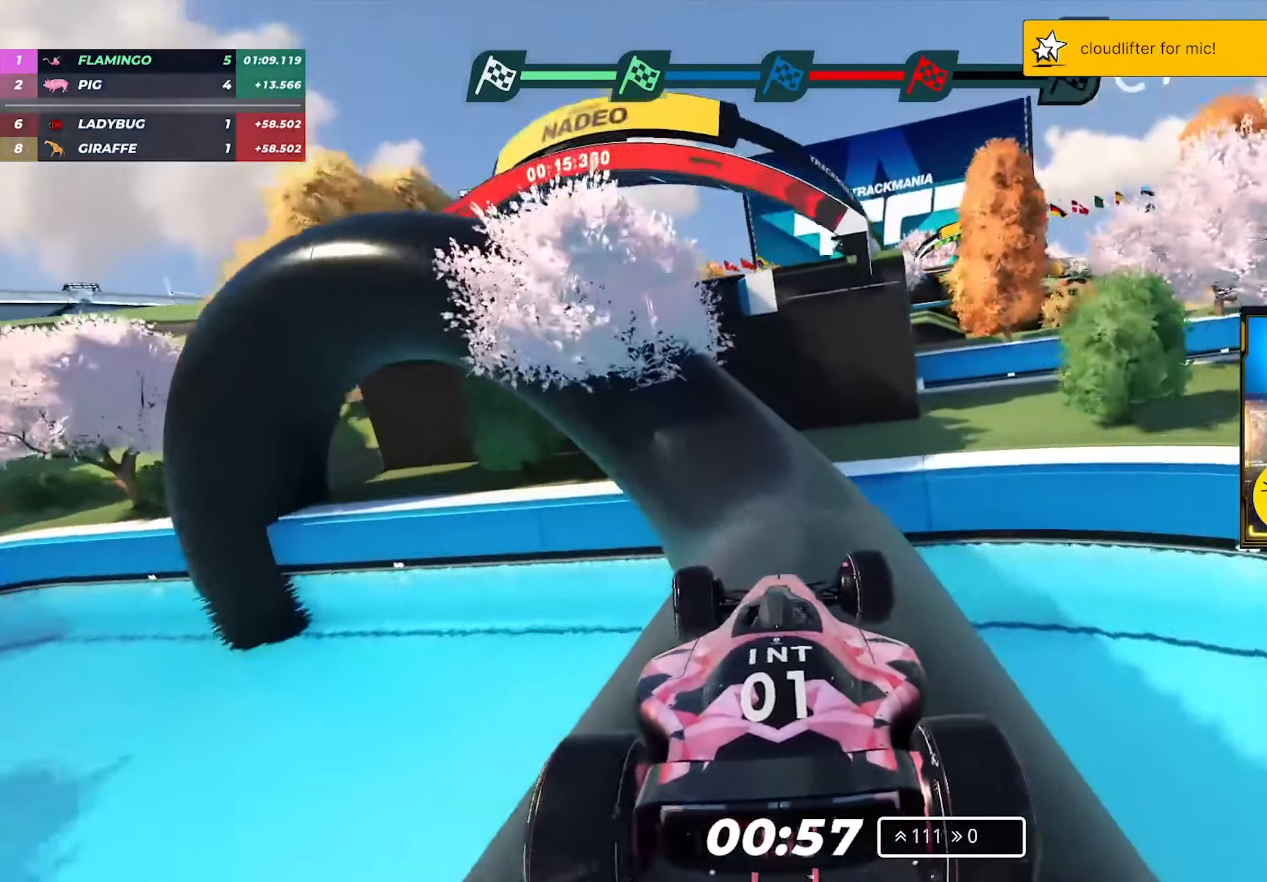
{"keys": ["up"], "events": [[67, "up", "down"], [167, "left", "up"], [200, "up", "up"], [267, "left", "down"], [317, "up", "down"], [500, "left", "up"]]}
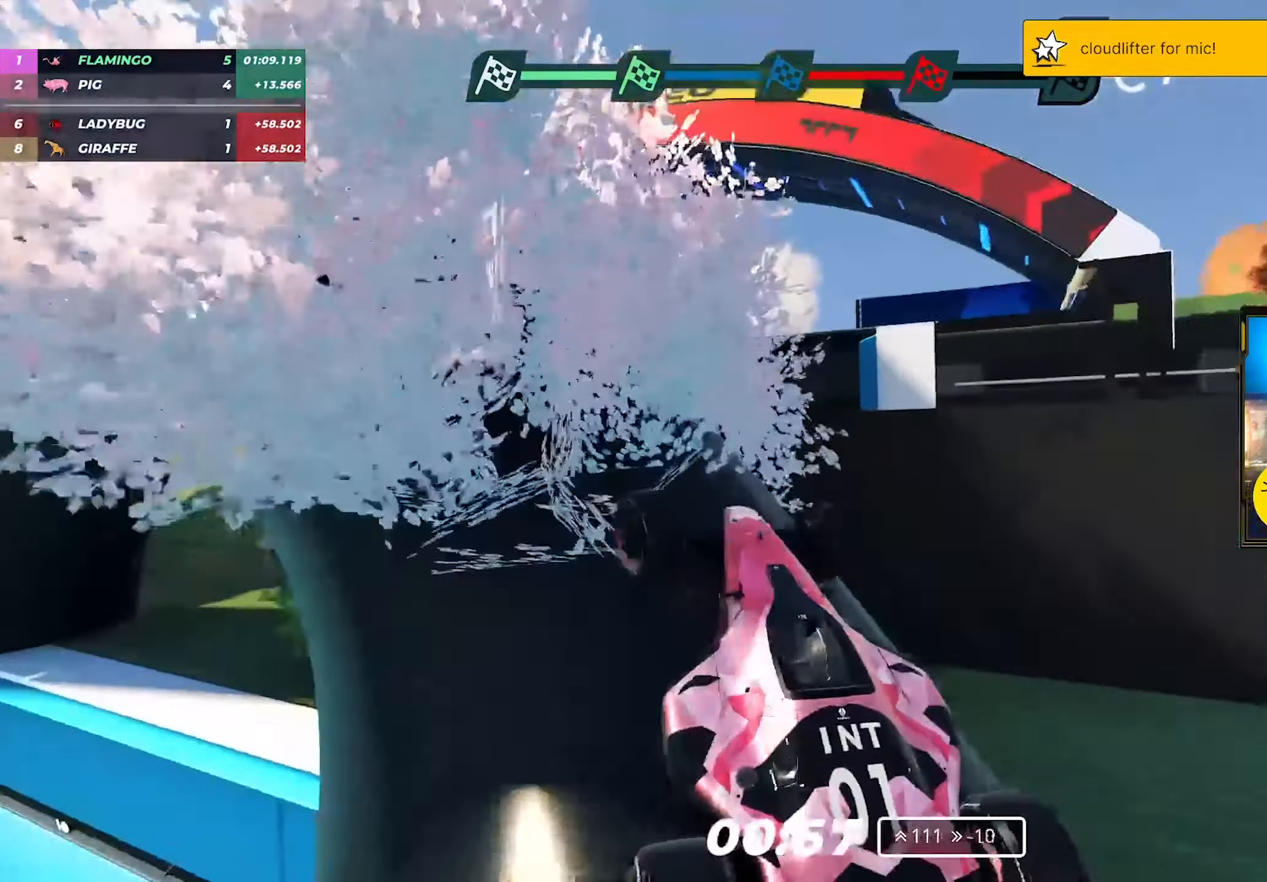
{"keys": ["right"], "events": [[50, "right", "down"], [50, "up", "up"]]}
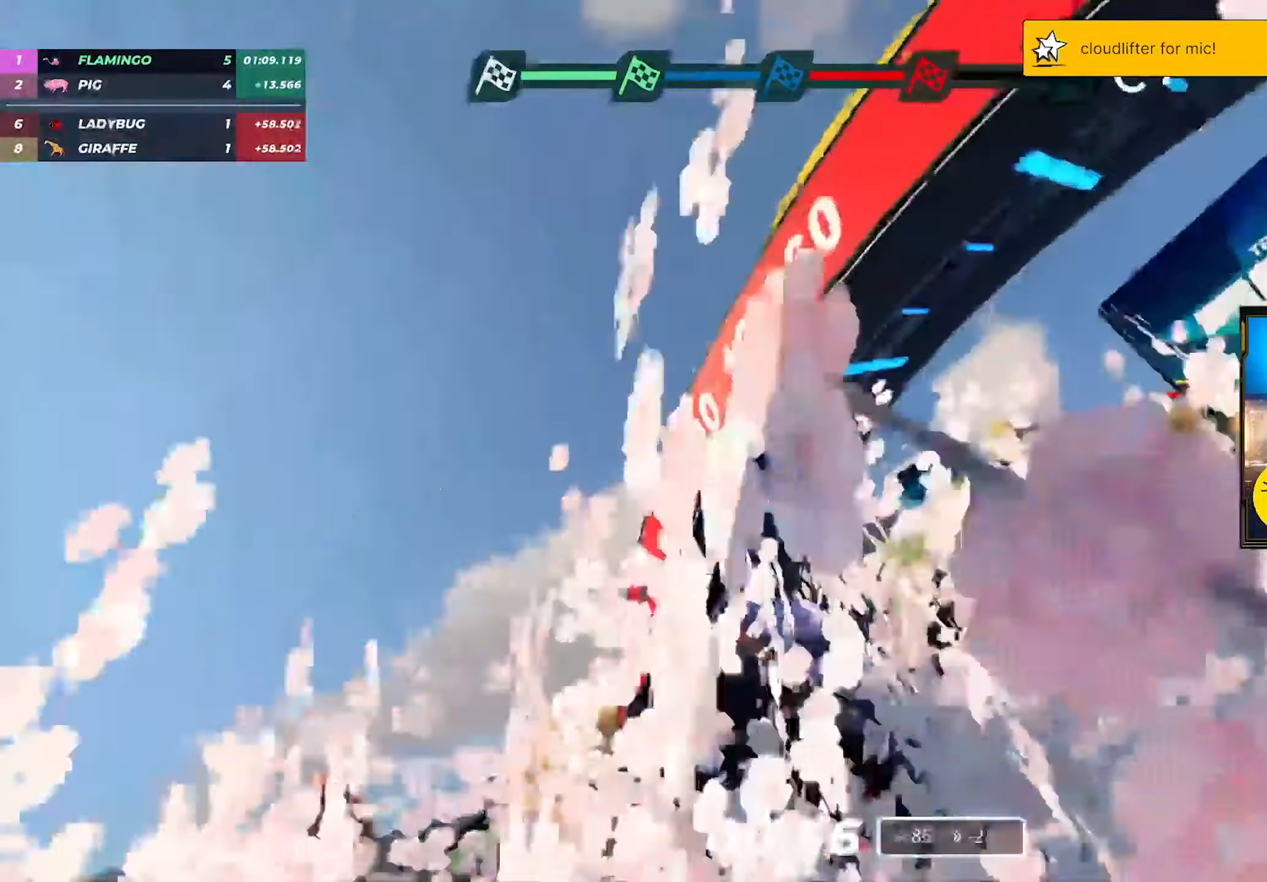
{"keys": ["right"], "events": []}